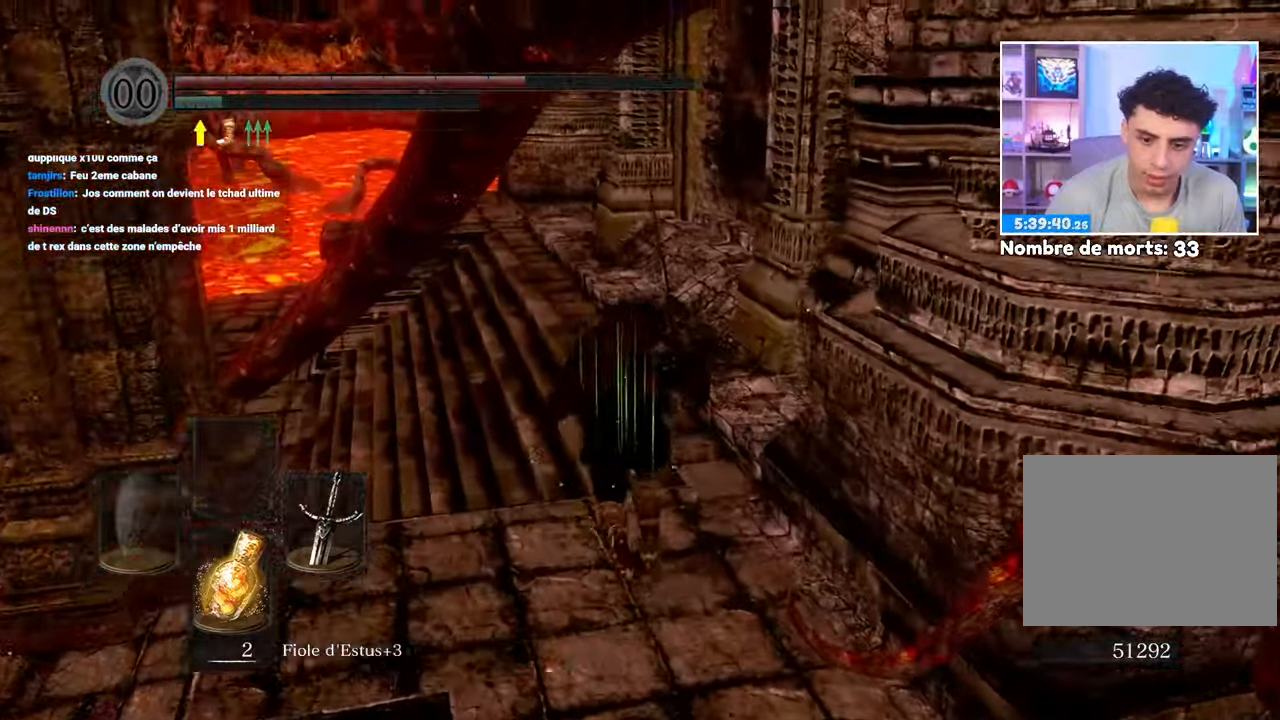
Gameplay with a controller (Xbox layout); each line is a JSON object with the inputs held at the frame after it. "button_events" lists button changes between this image and that frame as [ms after this image, input, new state], when the widget could be followed in between (sticks are given only as held states). Not read: L3 R3.
{"buttons": ["B"], "left_stick": "up", "right_stick": "center"}
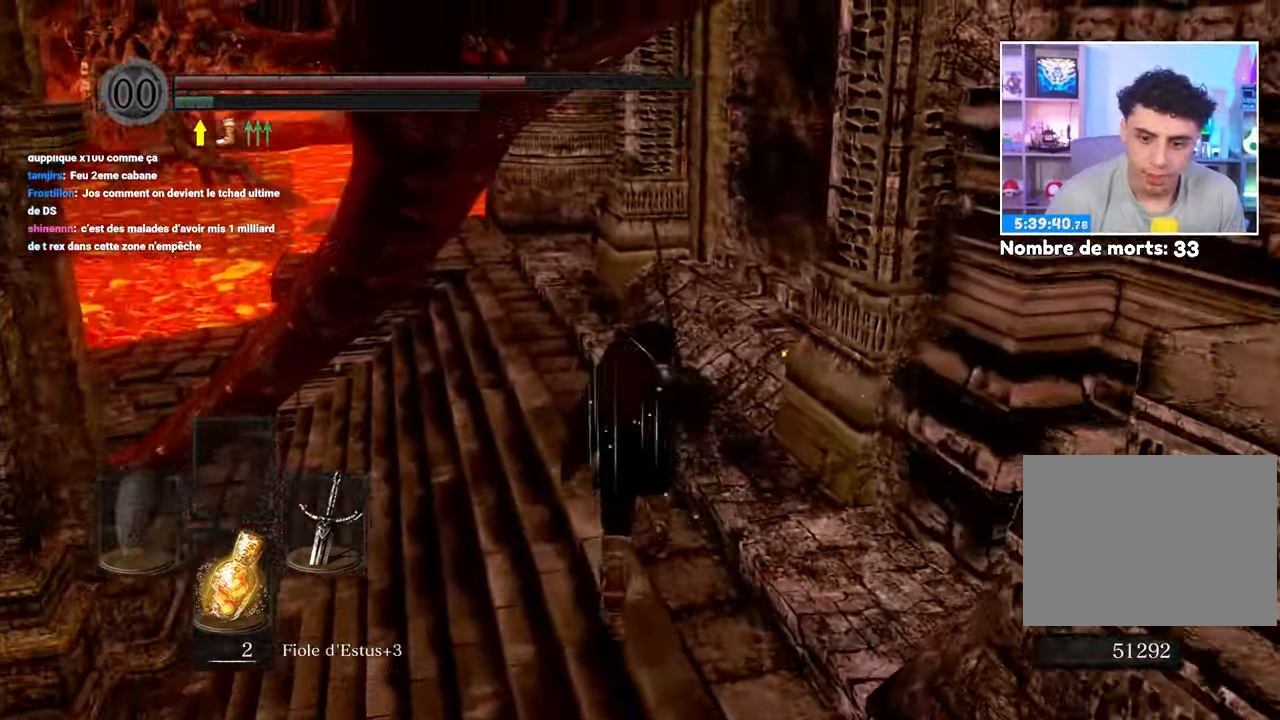
{"buttons": ["B"], "left_stick": "up", "right_stick": "center", "button_events": []}
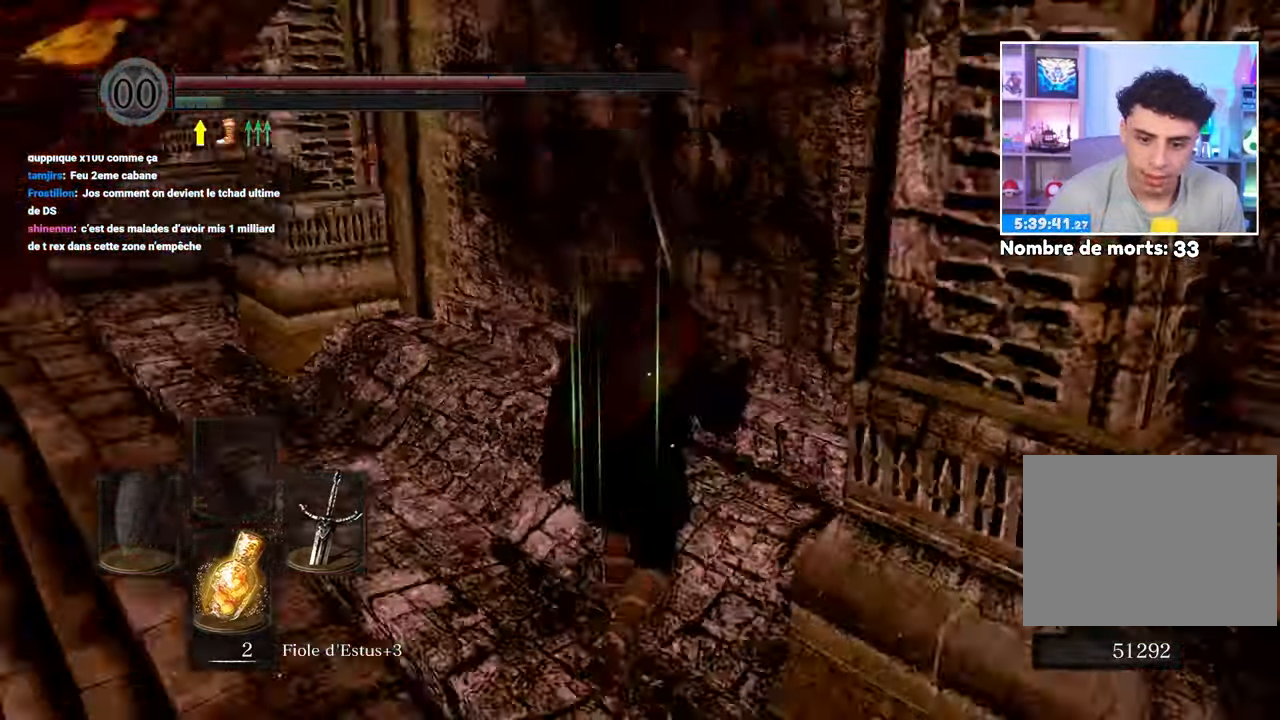
{"buttons": [], "left_stick": "center", "right_stick": "center", "button_events": [[17, "B", "up"]]}
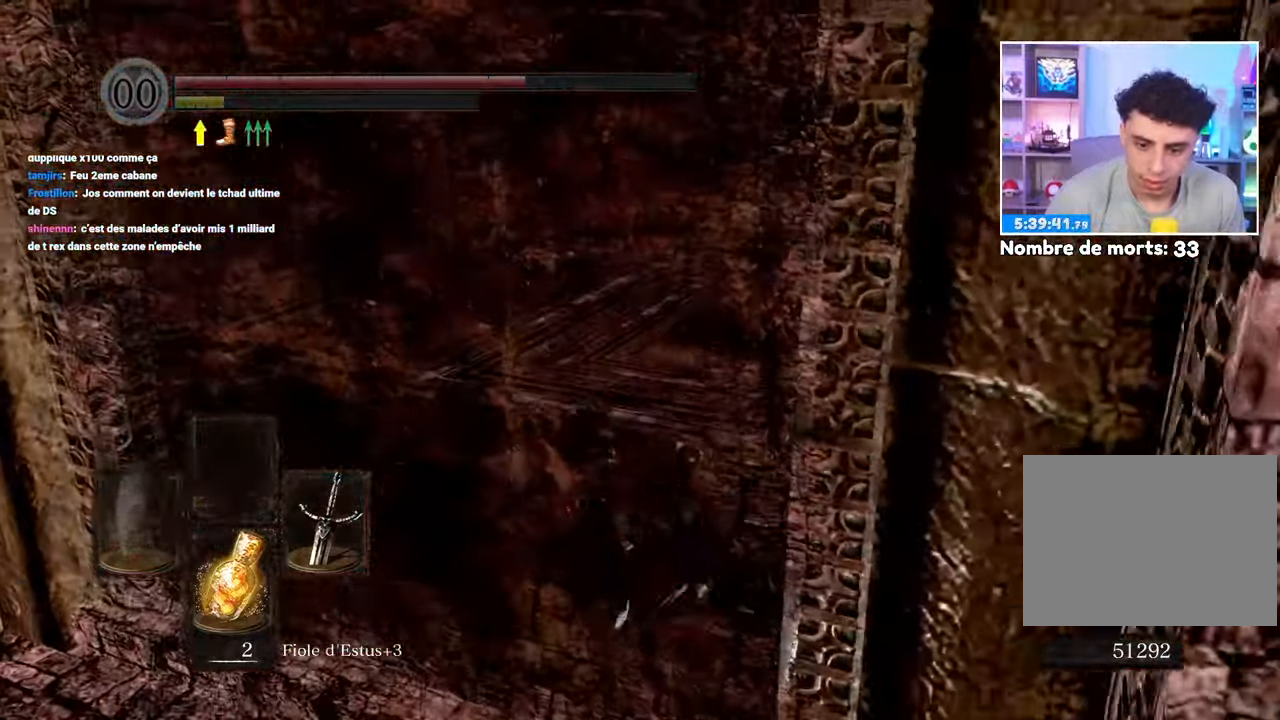
{"buttons": ["B"], "left_stick": "up", "right_stick": "right"}